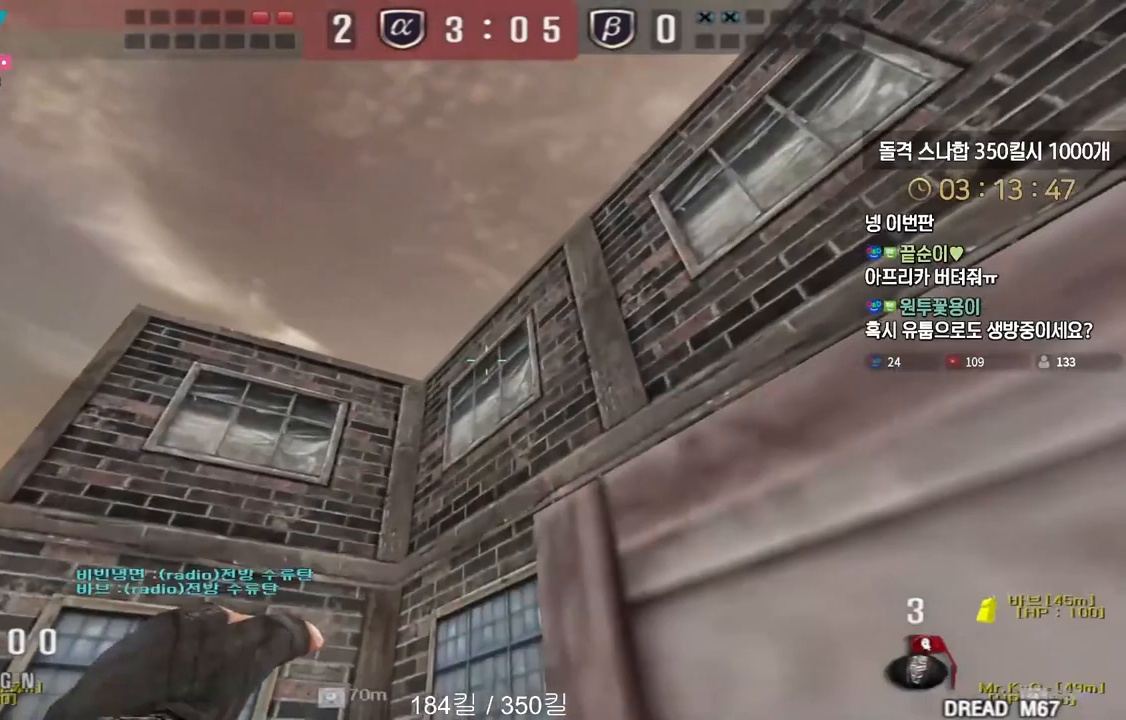
Gameplay with keyboard; each line is a JSON object with the keys held at the frame after it. "events" lists presses ("down") and releases ("up") of "a", "ctrl", "d", "e", "f", "q", "r", "s", "shift", "space", "tab" and "w" between this image and that frame as [ms after this image, input, new state], when the widget could be followed in between. No other keys are recorded. Mouse input is not recorded.
{"keys": ["shift"], "events": [[50, "d", "up"], [400, "s", "up"]]}
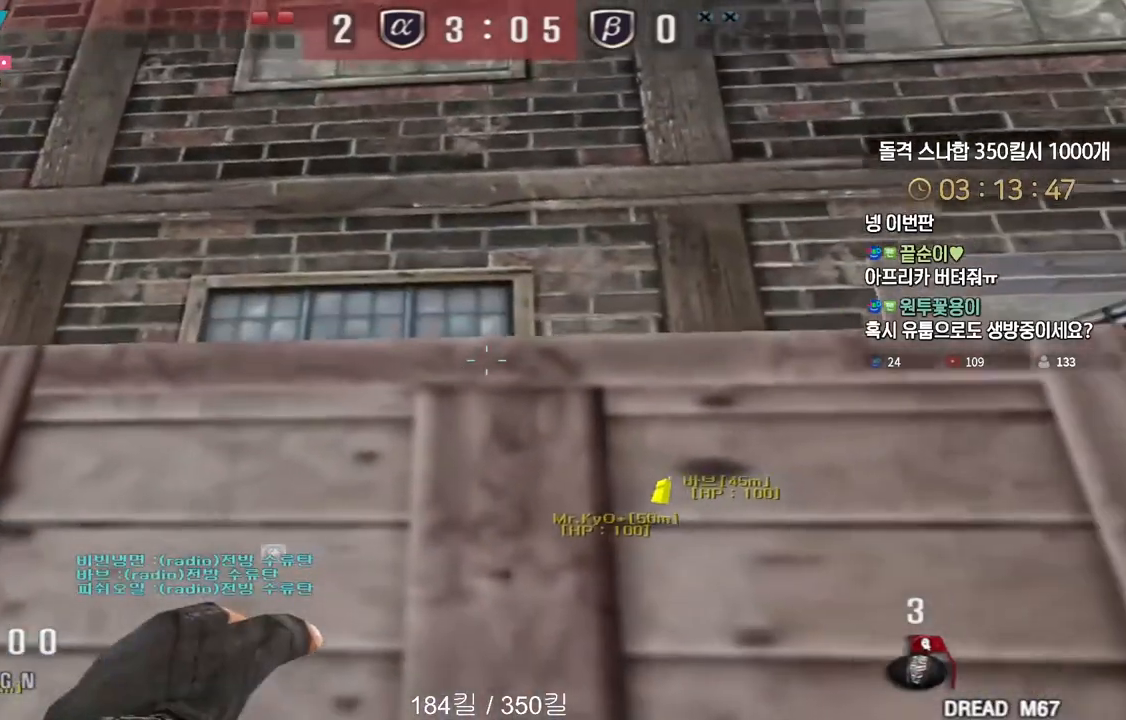
{"keys": ["shift"], "events": [[33, "d", "down"], [133, "d", "up"], [250, "d", "down"], [350, "d", "up"]]}
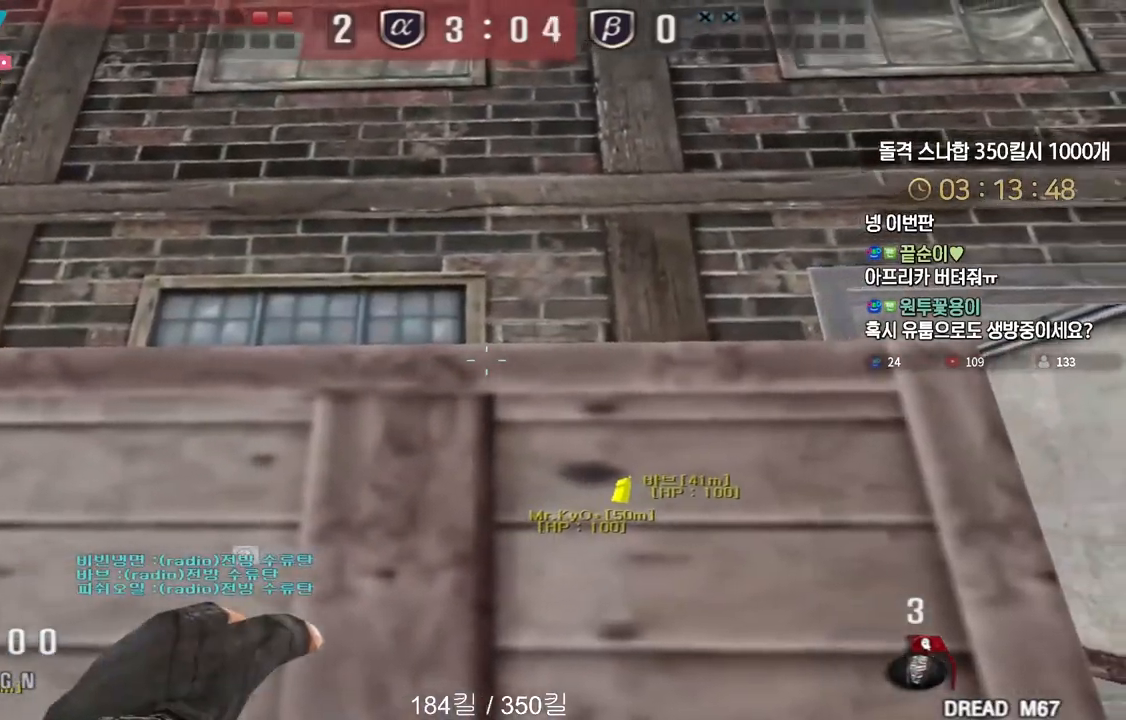
{"keys": ["shift", "w"], "events": [[67, "shift", "up"], [67, "w", "down"], [283, "space", "down"], [367, "space", "up"], [500, "shift", "down"]]}
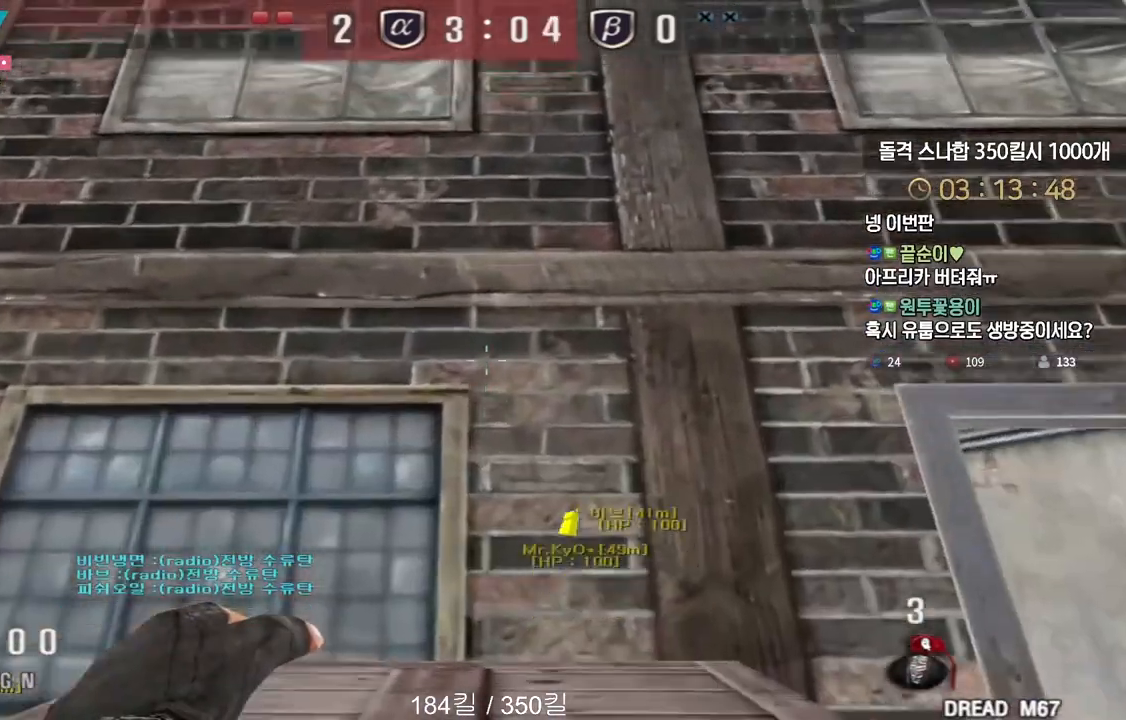
{"keys": ["shift"], "events": [[33, "w", "up"]]}
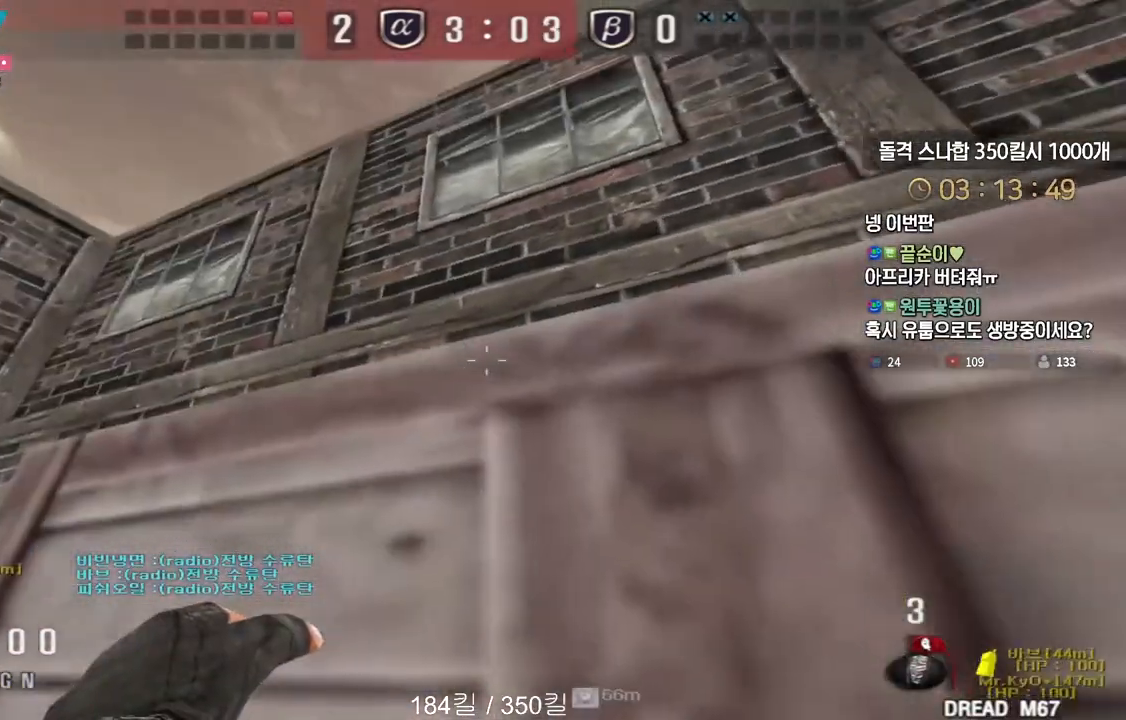
{"keys": ["shift"], "events": [[133, "d", "down"], [133, "w", "down"], [417, "d", "up"], [433, "w", "up"]]}
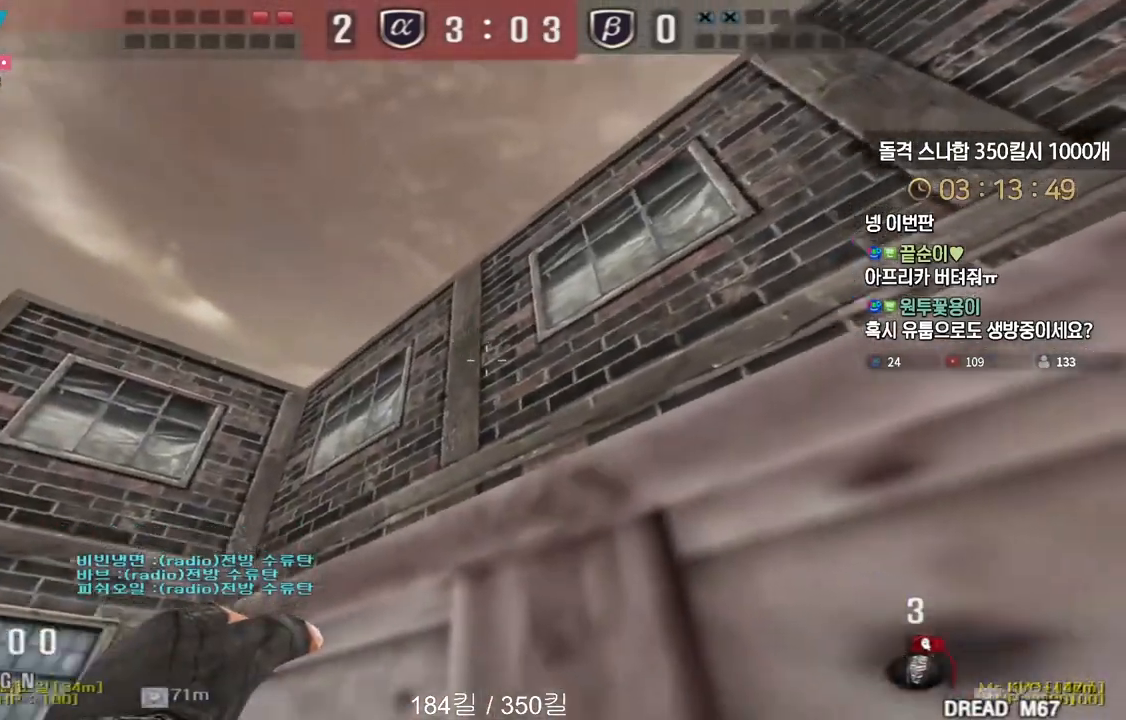
{"keys": ["a", "s", "shift"], "events": [[17, "a", "down"], [17, "s", "down"], [183, "a", "up"], [433, "a", "down"]]}
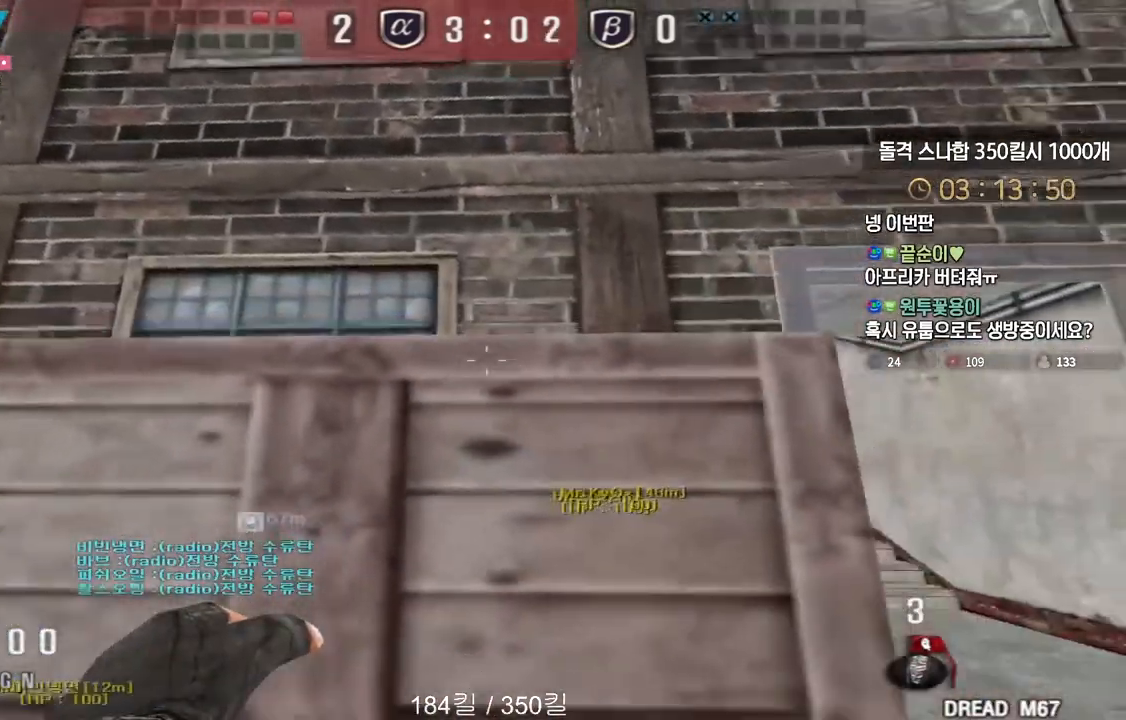
{"keys": ["shift"], "events": [[17, "a", "up"], [17, "s", "up"], [33, "s", "down"], [67, "s", "up"], [283, "a", "down"], [350, "a", "up"]]}
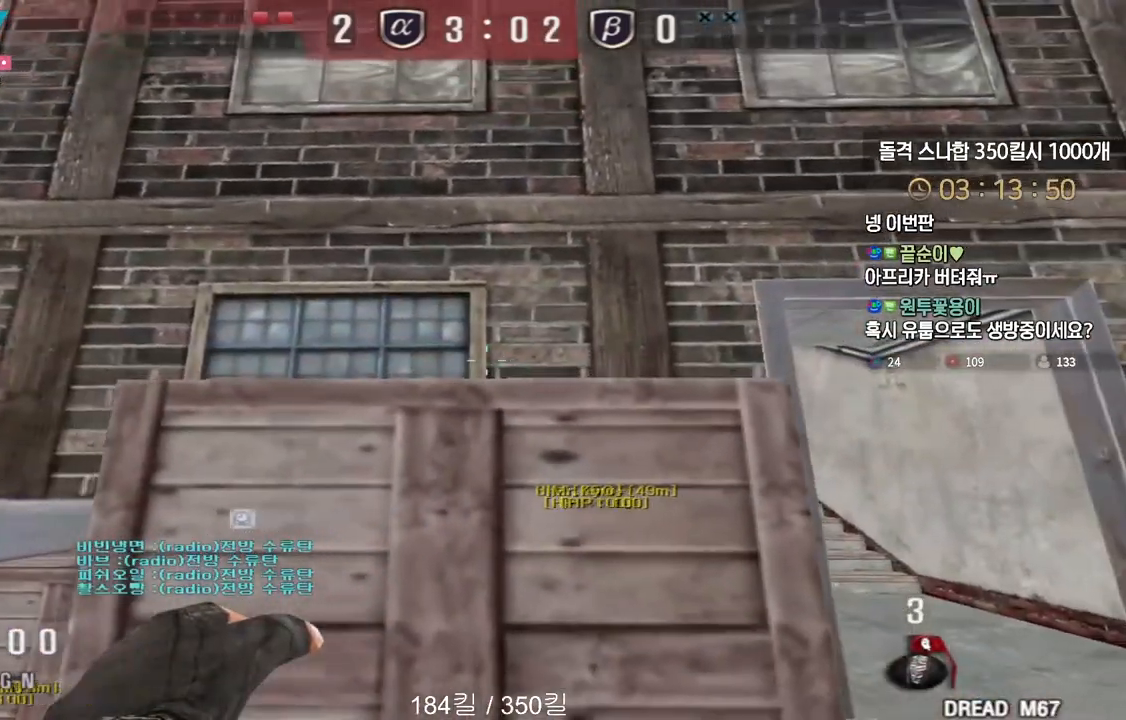
{"keys": ["w"], "events": [[33, "shift", "up"], [50, "w", "down"], [400, "space", "down"], [500, "space", "up"]]}
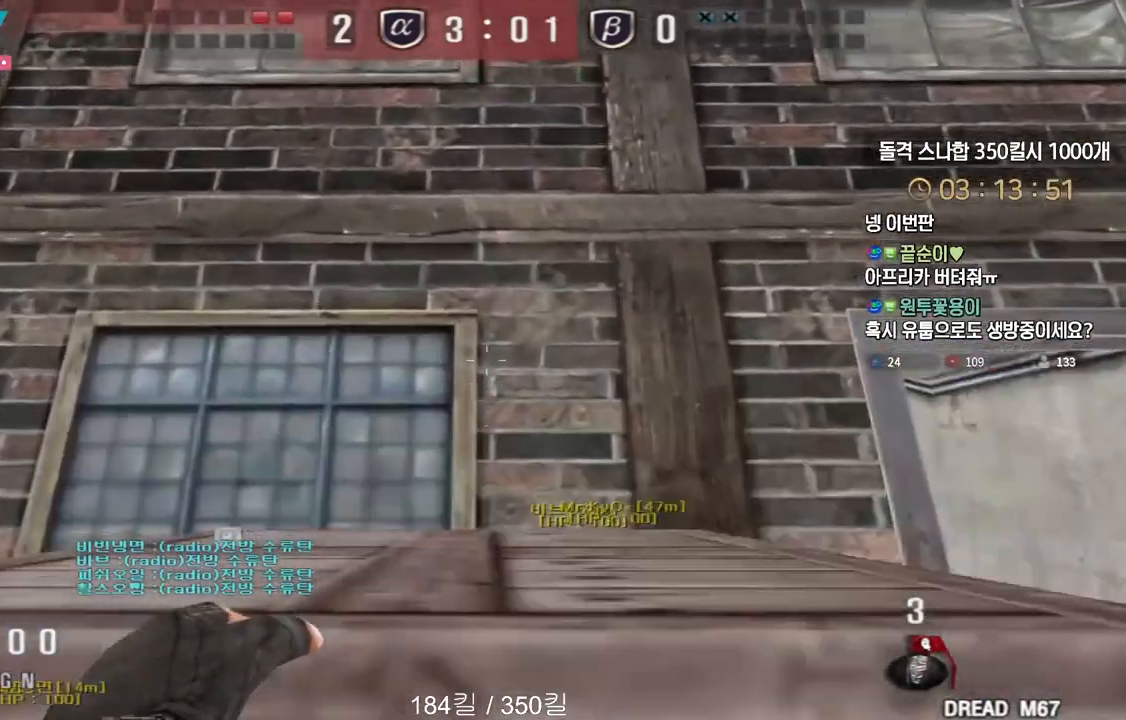
{"keys": ["shift"], "events": [[117, "shift", "down"], [133, "w", "up"]]}
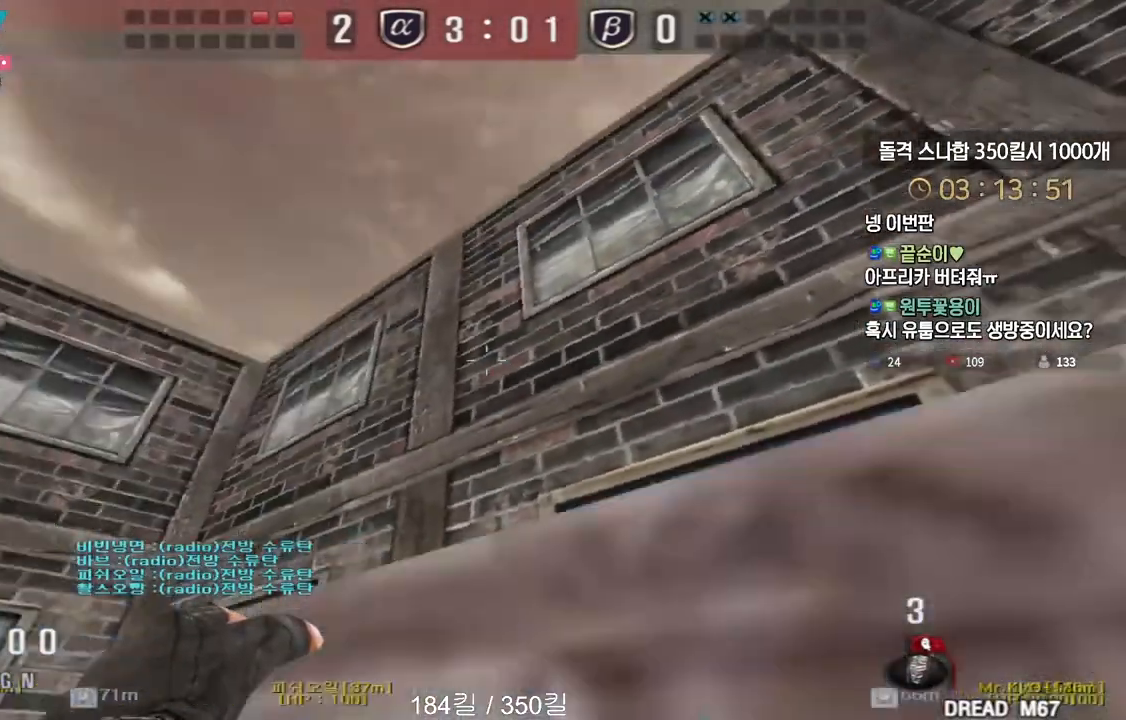
{"keys": ["d", "shift", "w"], "events": [[217, "d", "down"], [217, "w", "down"]]}
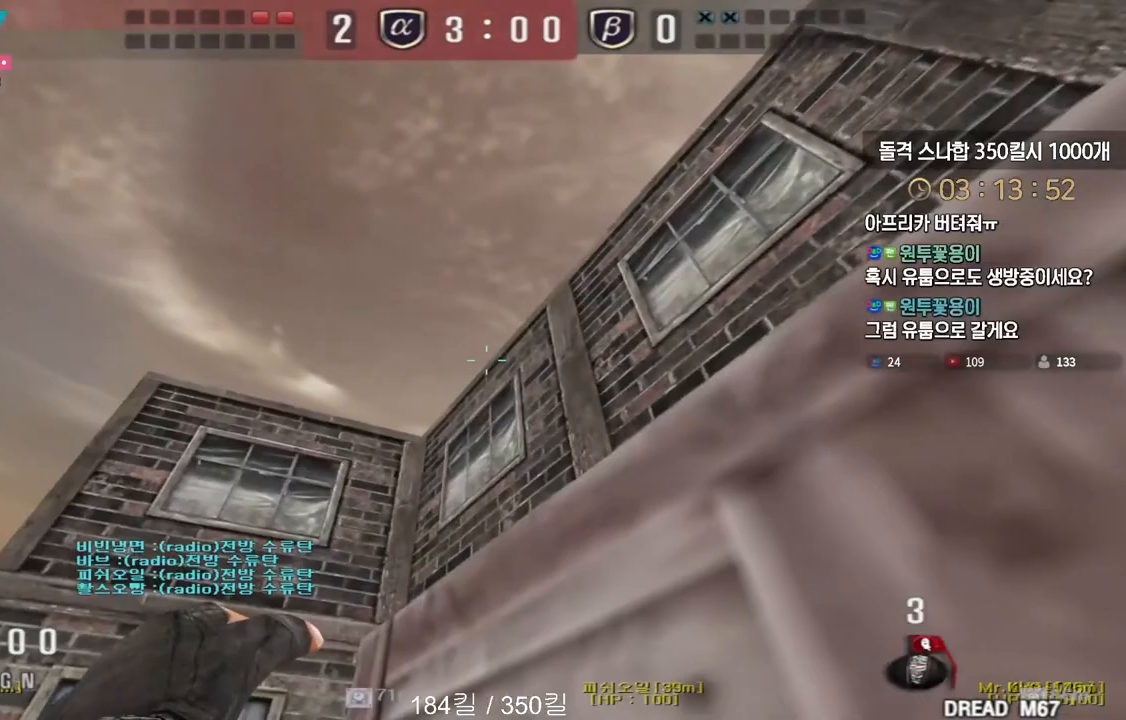
{"keys": ["d", "w"], "events": [[283, "shift", "up"]]}
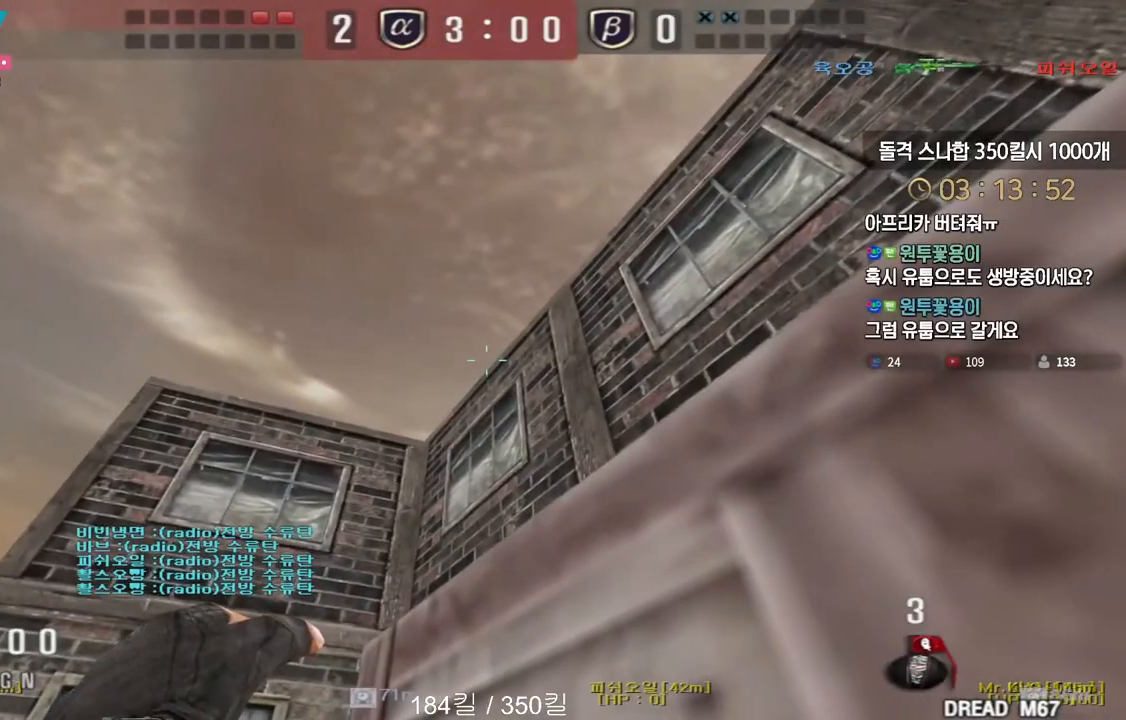
{"keys": ["w"], "events": [[33, "space", "down"], [133, "space", "up"], [417, "d", "up"]]}
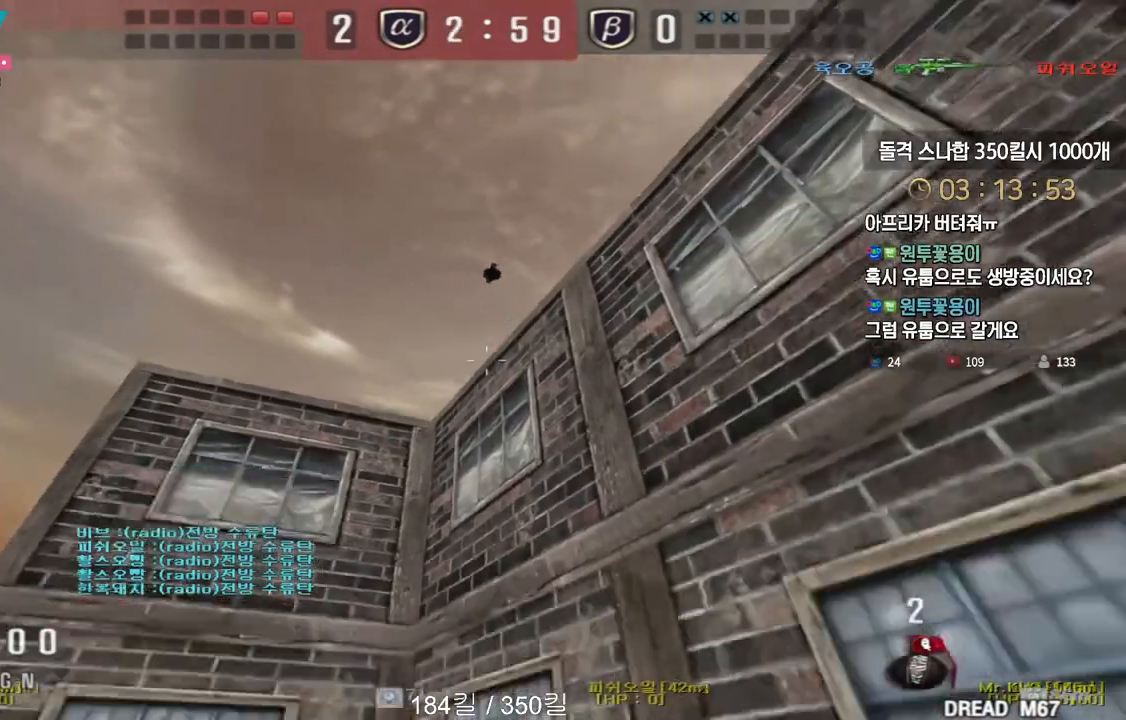
{"keys": ["a", "w"], "events": [[17, "a", "down"]]}
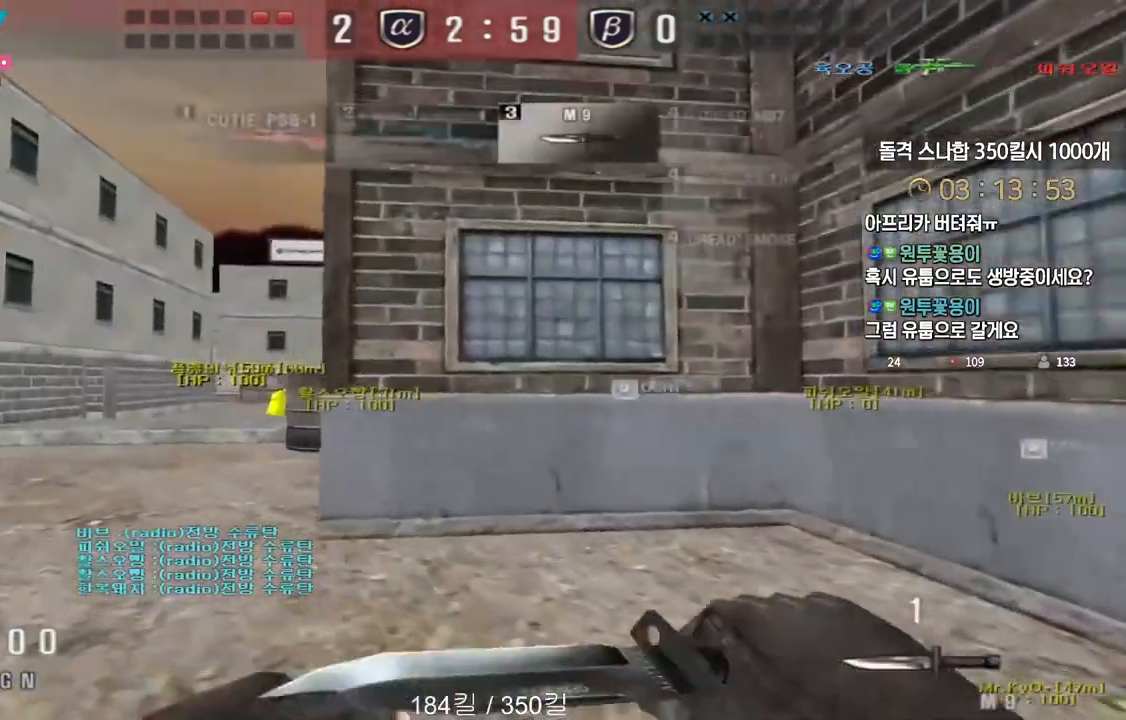
{"keys": ["a", "w"], "events": []}
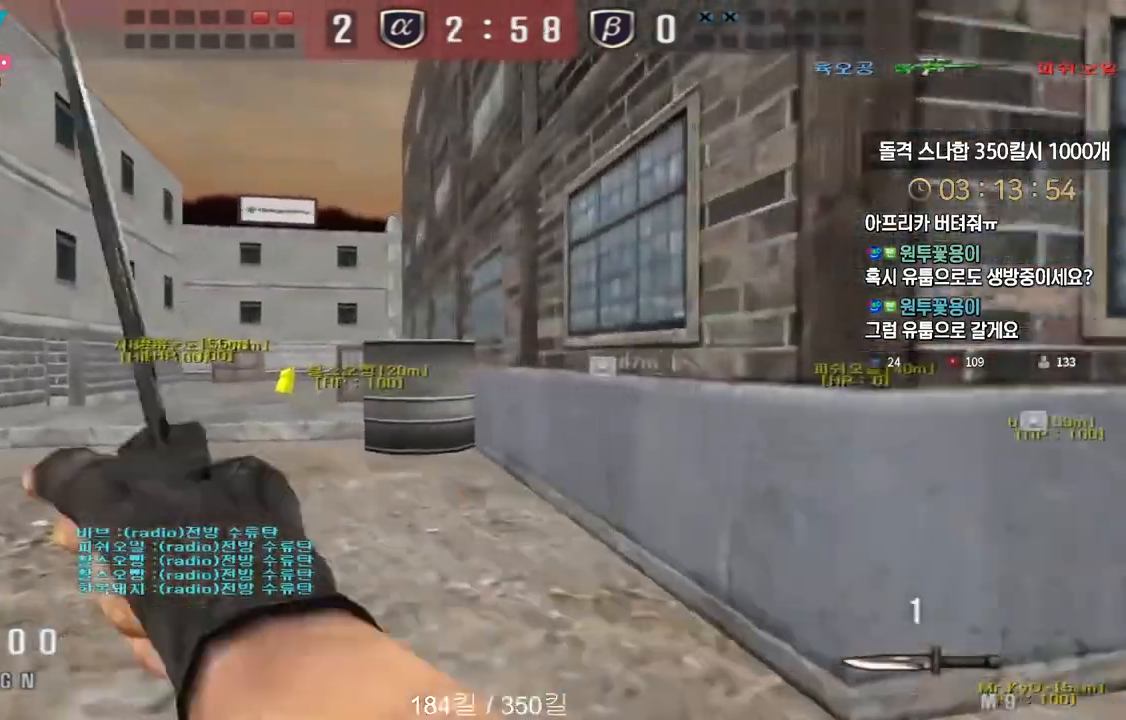
{"keys": ["a", "w"], "events": []}
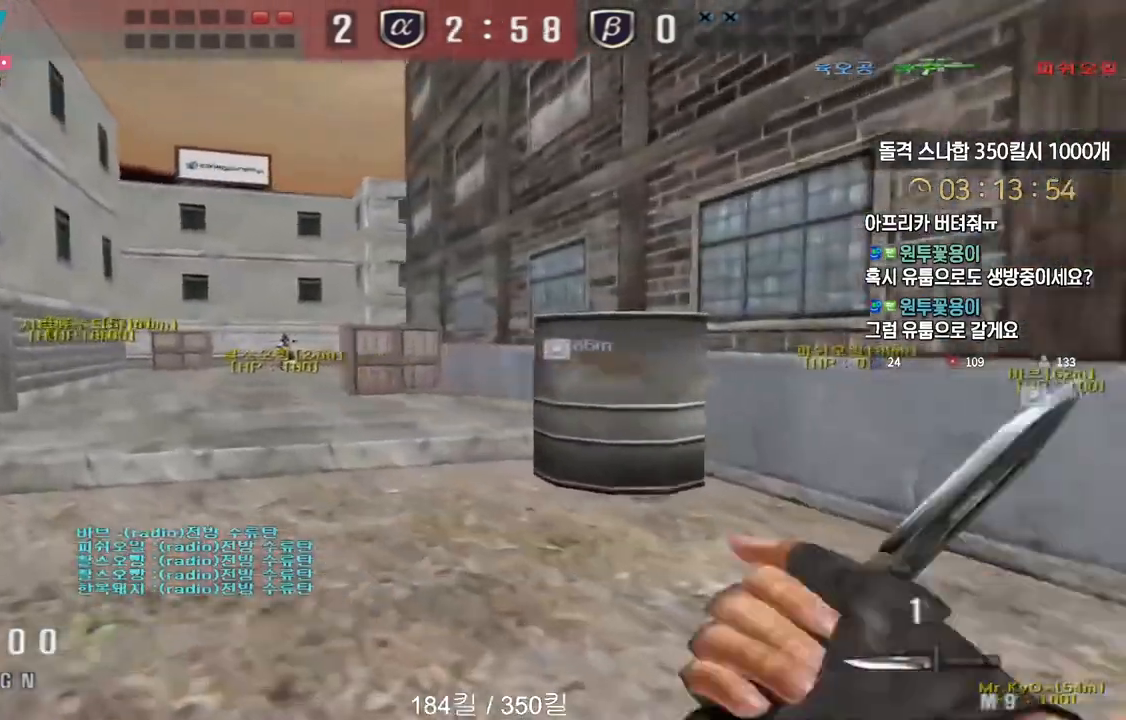
{"keys": ["a", "w"], "events": []}
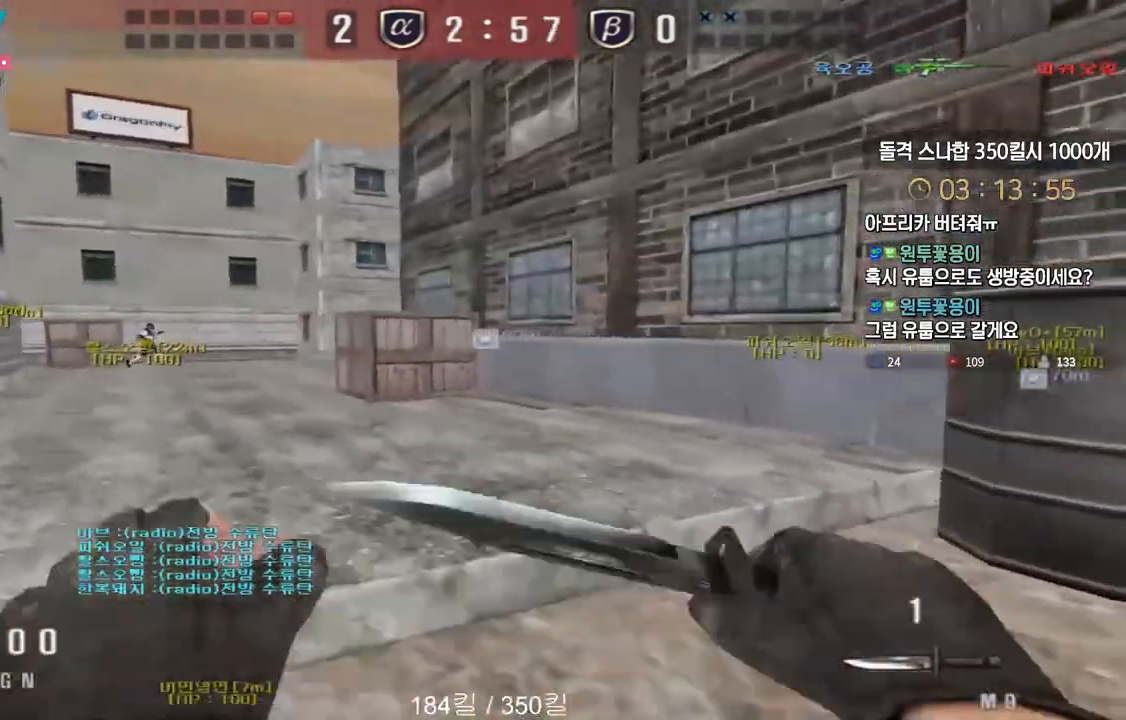
{"keys": ["d", "w"], "events": [[50, "a", "up"], [50, "ctrl", "down"], [67, "space", "down"], [67, "w", "up"], [100, "ctrl", "up"], [133, "a", "down"], [133, "space", "up"], [133, "w", "down"], [467, "a", "up"], [483, "d", "down"]]}
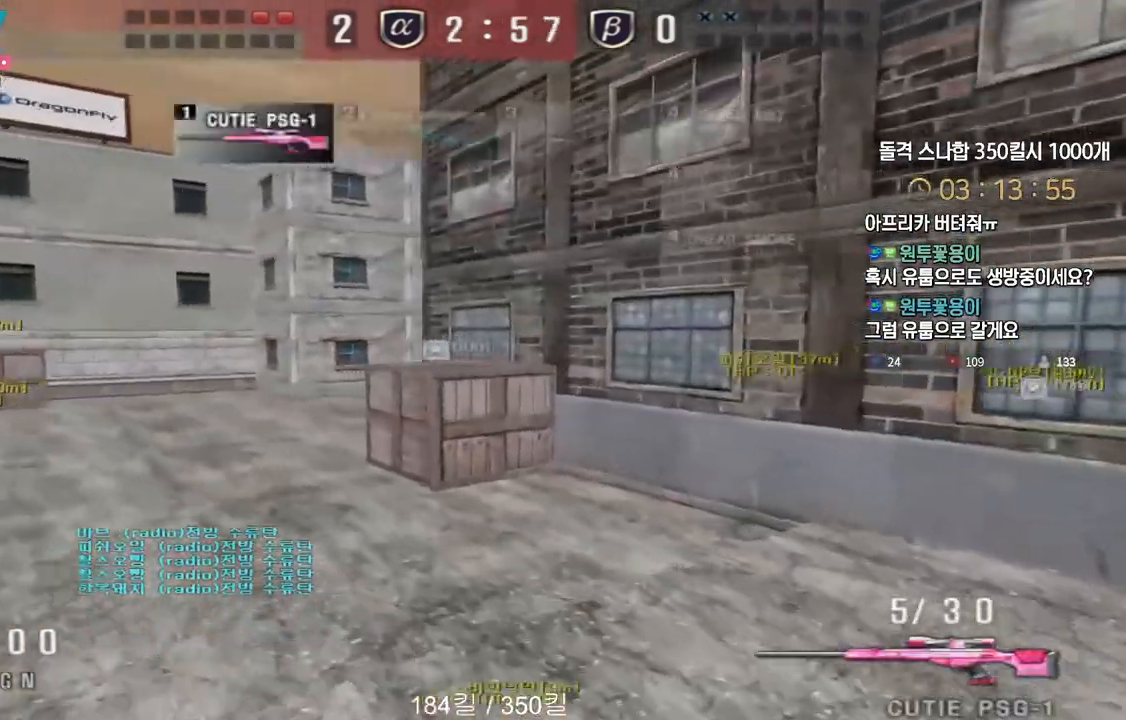
{"keys": ["d", "w"], "events": [[250, "ctrl", "down"], [267, "w", "up"], [283, "d", "up"], [283, "space", "down"], [333, "ctrl", "up"], [350, "d", "down"], [350, "space", "up"], [367, "w", "down"]]}
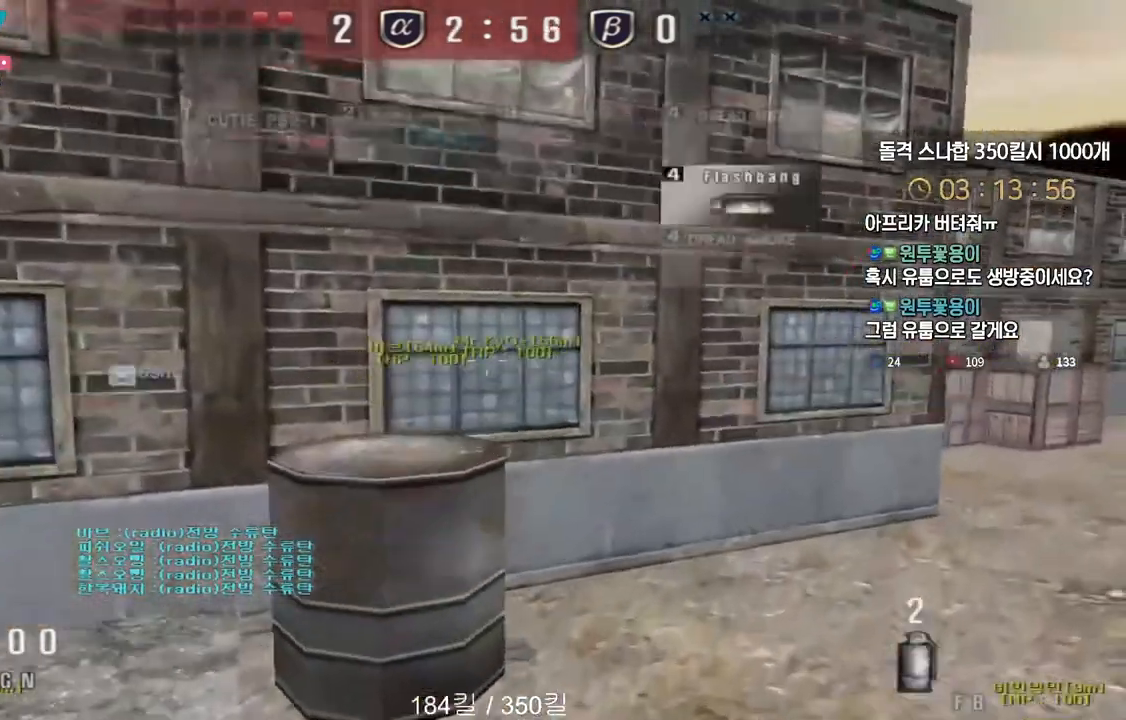
{"keys": ["d", "tab", "w"], "events": [[67, "tab", "down"]]}
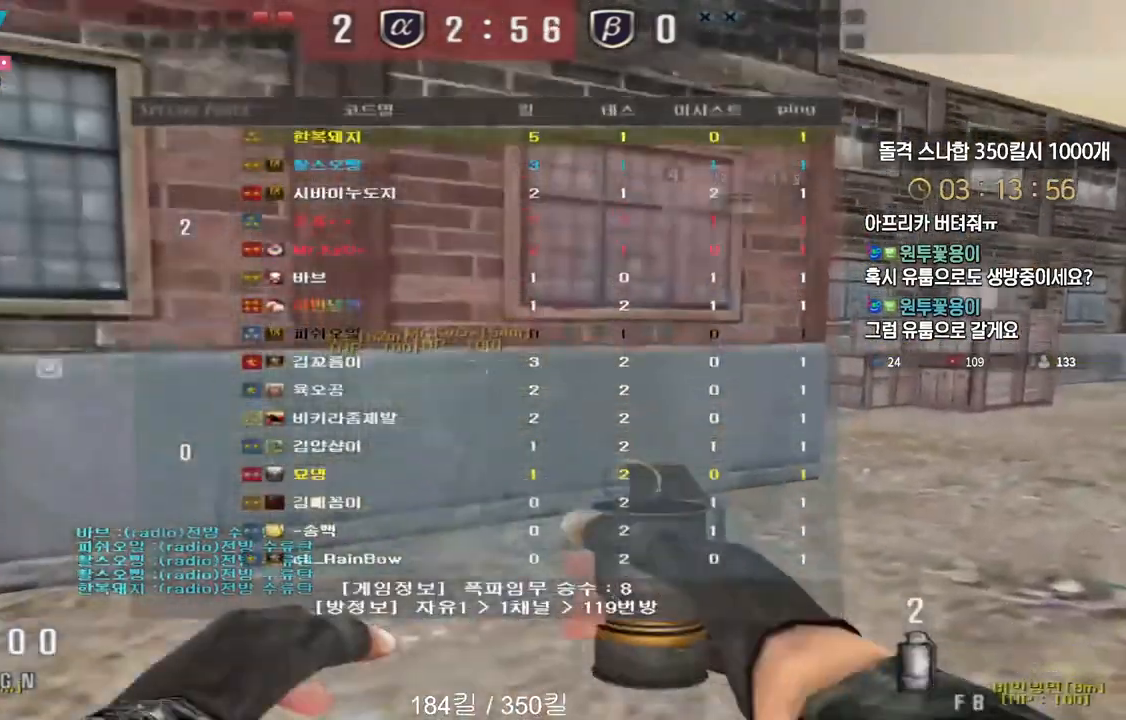
{"keys": ["d", "w"], "events": [[200, "tab", "up"], [300, "ctrl", "down"], [300, "d", "up"], [300, "w", "up"], [383, "w", "down"], [400, "ctrl", "up"], [400, "d", "down"]]}
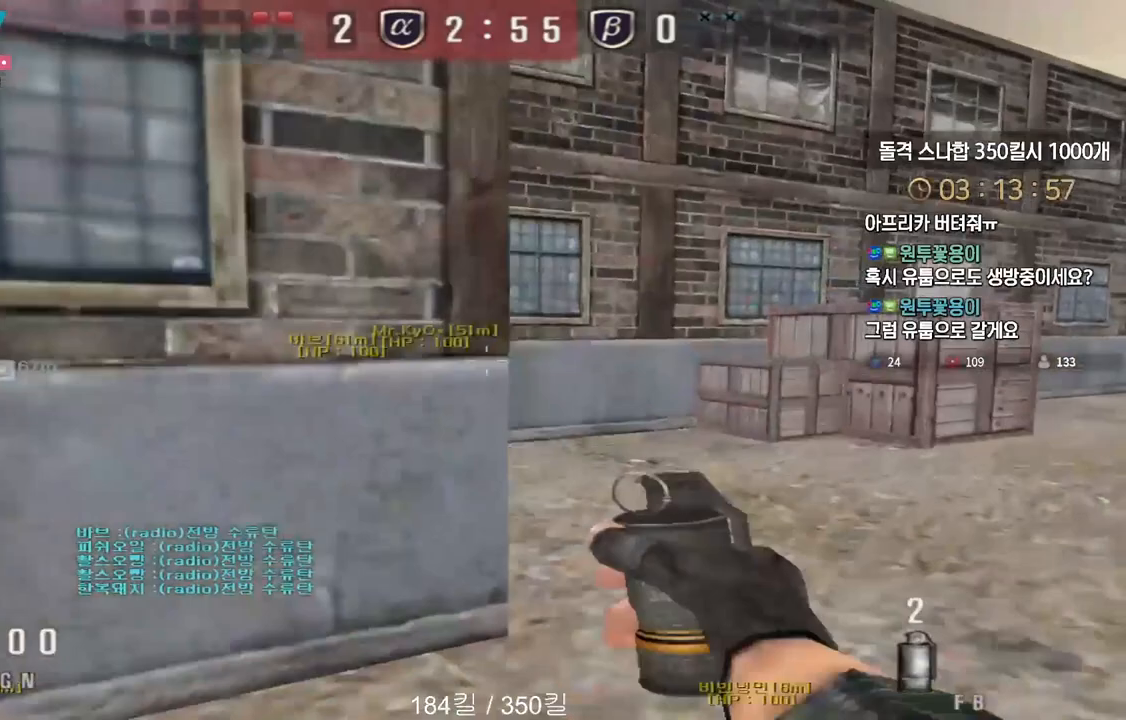
{"keys": ["ctrl"], "events": [[133, "ctrl", "down"], [133, "d", "up"], [150, "w", "up"], [233, "ctrl", "up"], [250, "d", "down"], [250, "w", "down"], [467, "d", "up"], [483, "ctrl", "down"], [483, "w", "up"]]}
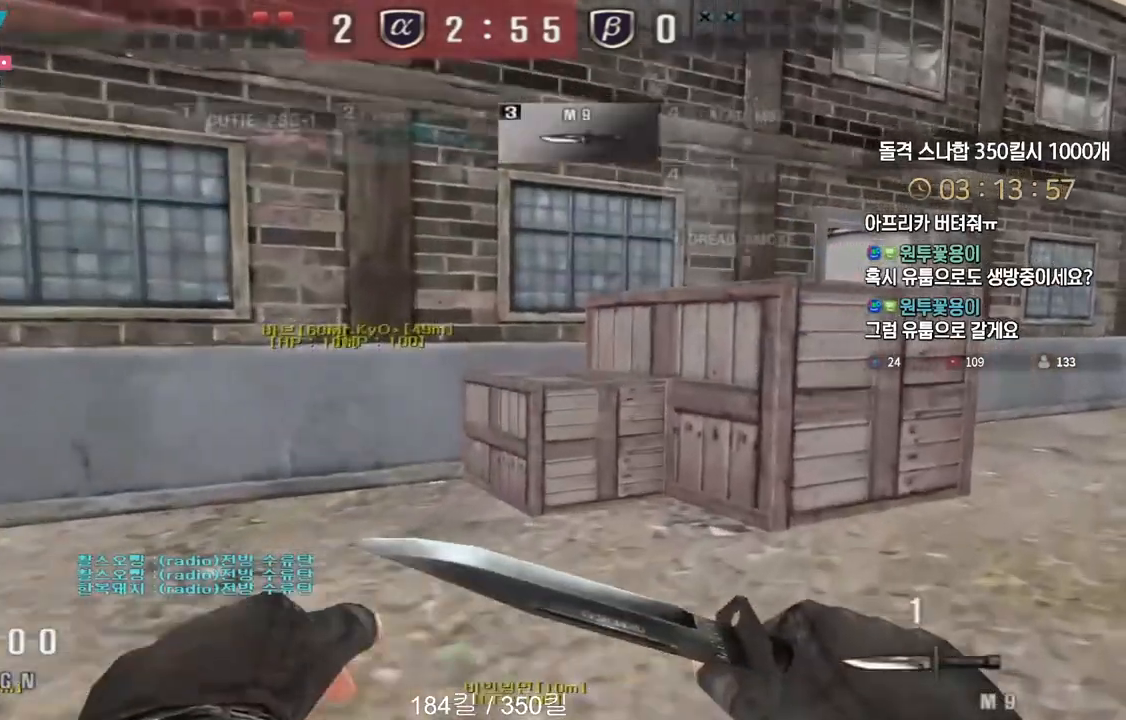
{"keys": ["d", "w"], "events": [[67, "ctrl", "up"], [83, "d", "down"], [100, "w", "down"], [317, "ctrl", "down"], [317, "d", "up"], [333, "w", "up"], [417, "ctrl", "up"], [417, "w", "down"], [433, "d", "down"]]}
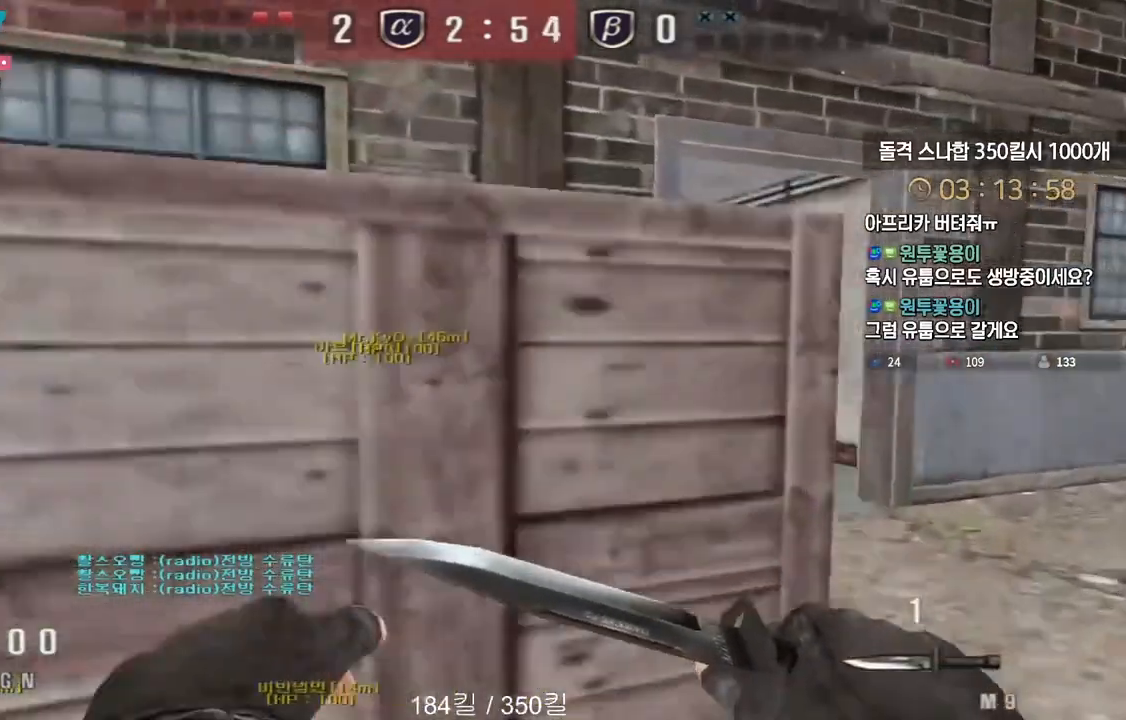
{"keys": ["d", "w"], "events": [[183, "d", "up"], [200, "ctrl", "down"], [200, "w", "up"], [283, "ctrl", "up"], [300, "d", "down"], [300, "w", "down"]]}
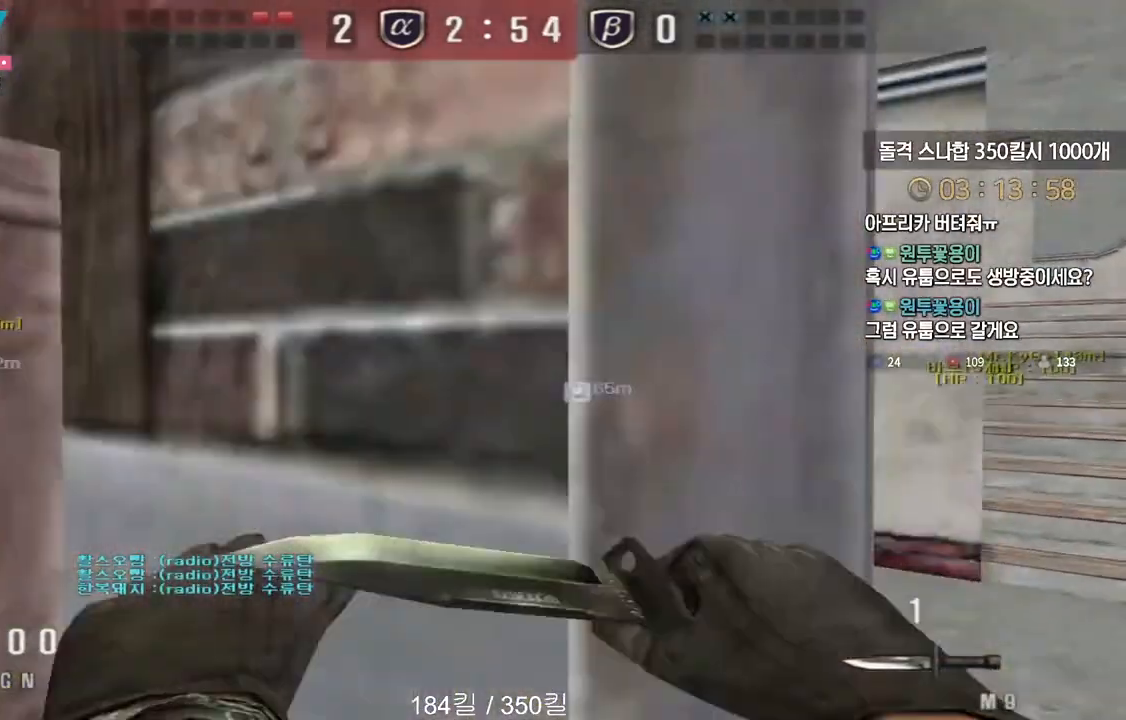
{"keys": ["ctrl"], "events": [[67, "ctrl", "down"], [67, "d", "up"], [67, "w", "up"], [133, "ctrl", "up"], [167, "d", "down"], [167, "w", "down"], [433, "ctrl", "down"], [433, "d", "up"], [433, "w", "up"]]}
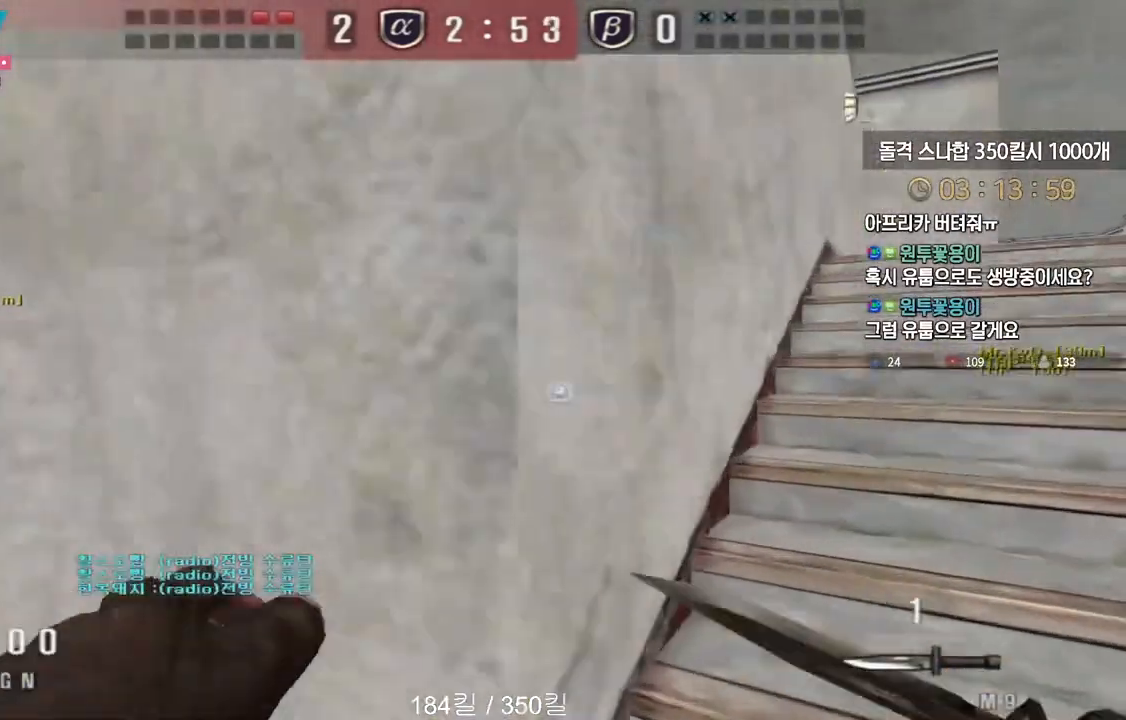
{"keys": ["d", "w"], "events": [[33, "ctrl", "up"], [50, "d", "down"], [50, "w", "down"], [300, "ctrl", "down"], [300, "d", "up"], [317, "w", "up"], [383, "ctrl", "up"], [417, "d", "down"], [417, "w", "down"]]}
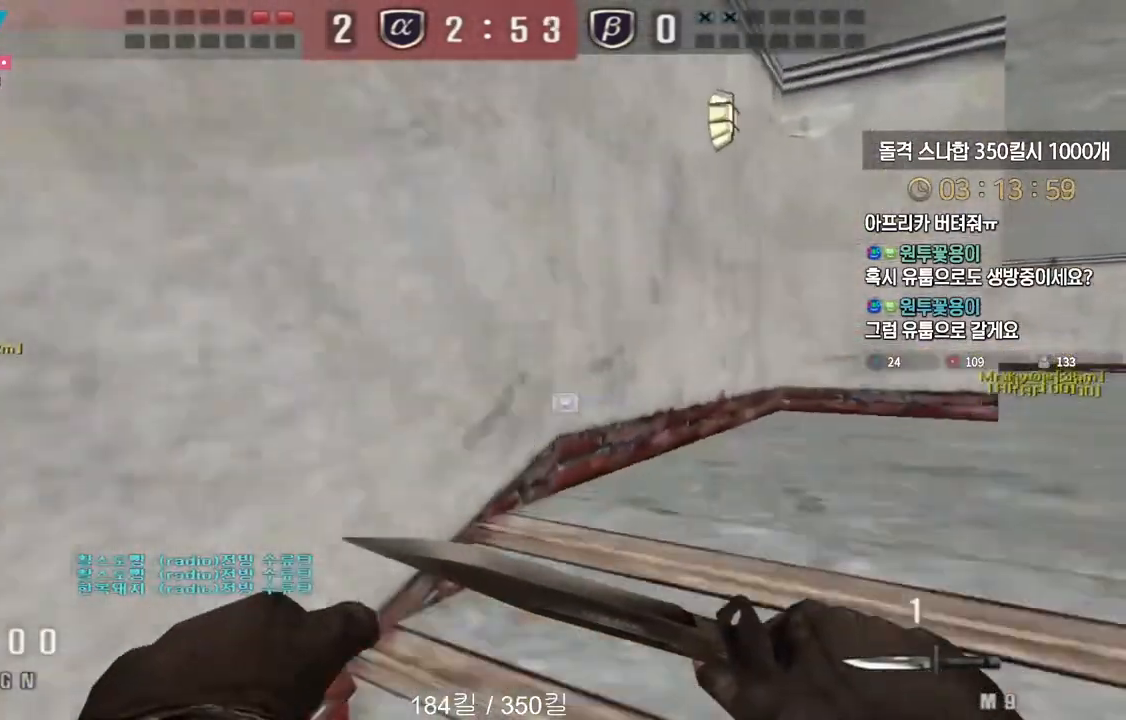
{"keys": ["d", "w"], "events": [[150, "d", "up"], [167, "ctrl", "down"], [167, "w", "up"], [250, "ctrl", "up"], [267, "d", "down"], [267, "w", "down"]]}
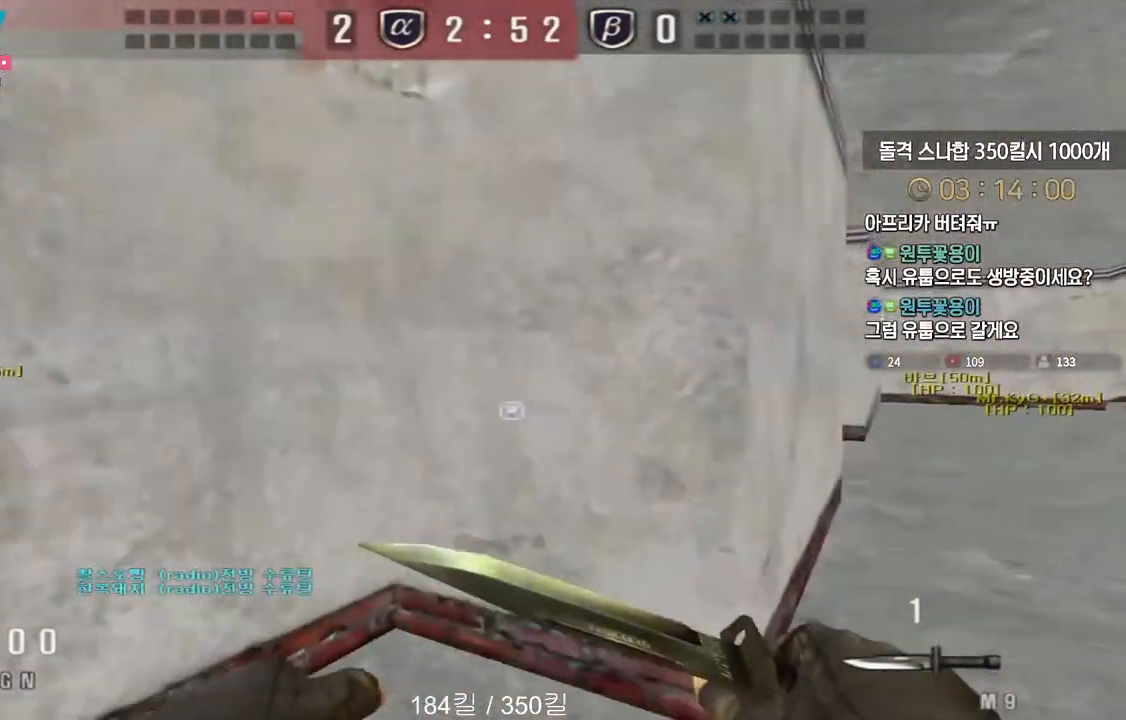
{"keys": ["d", "w"], "events": [[17, "d", "up"], [17, "w", "up"], [33, "ctrl", "down"], [117, "ctrl", "up"], [117, "w", "down"], [133, "d", "down"], [333, "d", "up"], [367, "ctrl", "down"], [367, "w", "up"], [467, "ctrl", "up"], [467, "d", "down"], [483, "w", "down"]]}
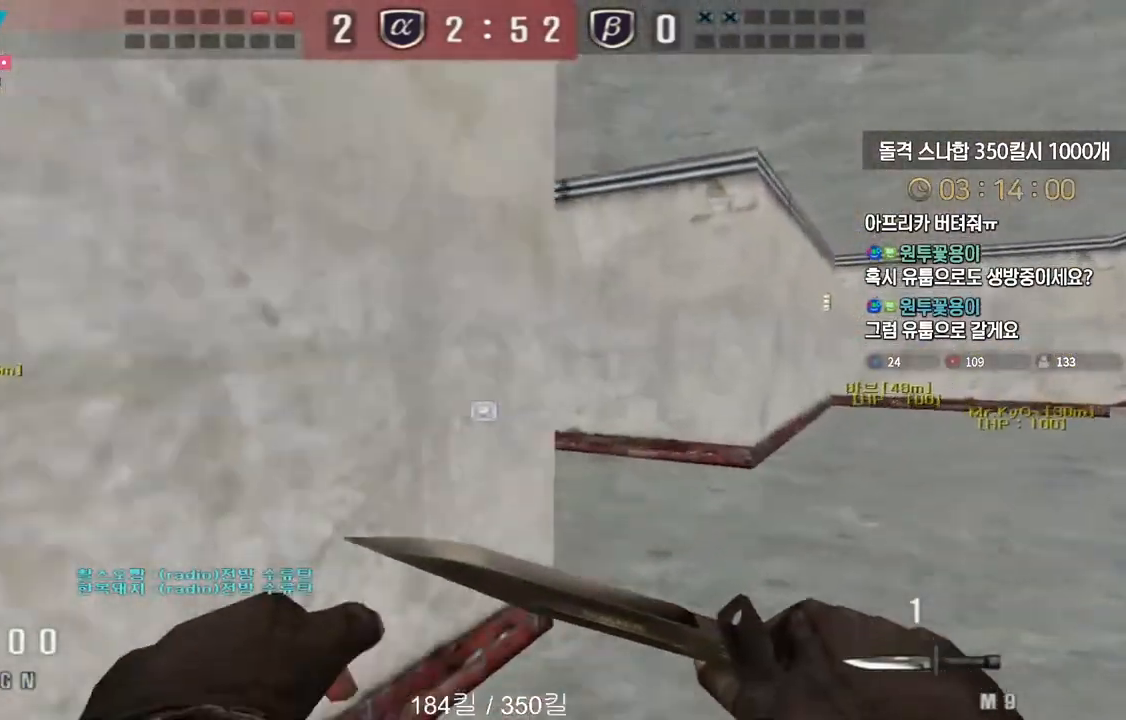
{"keys": [], "events": [[83, "ctrl", "down"], [117, "d", "up"], [117, "space", "down"], [117, "w", "up"], [133, "ctrl", "up"], [183, "space", "up"]]}
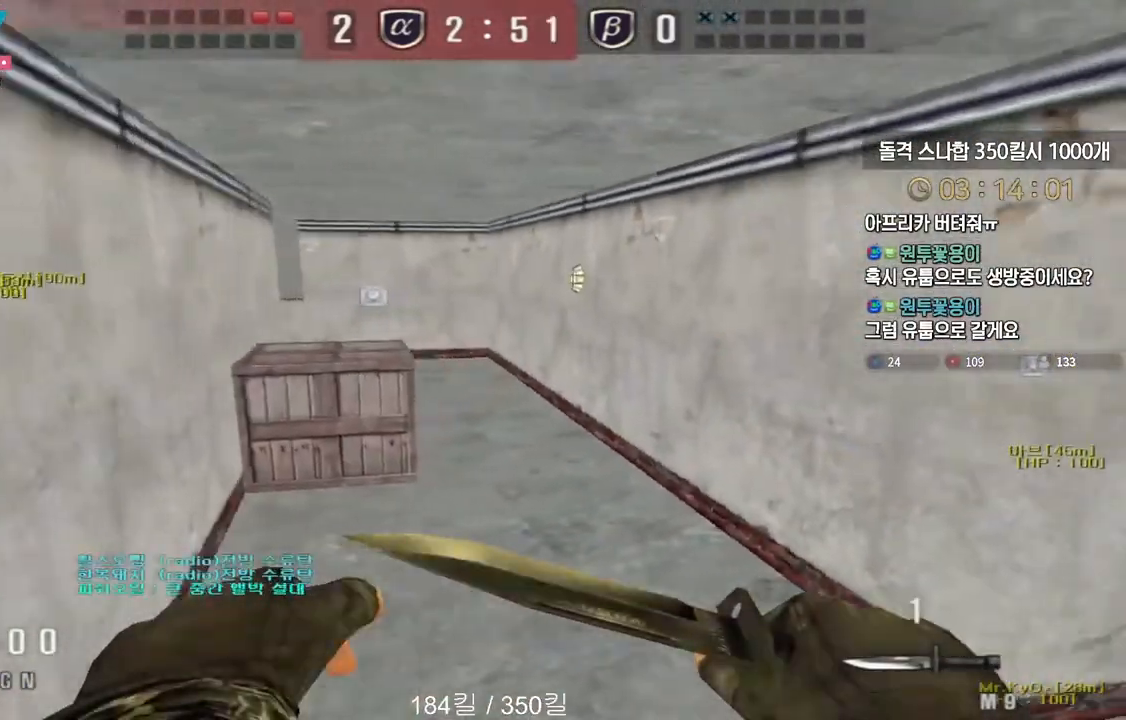
{"keys": ["d", "w"], "events": [[200, "d", "down"], [217, "w", "down"], [333, "ctrl", "down"], [350, "d", "up"], [367, "space", "down"], [367, "w", "up"], [383, "ctrl", "up"], [433, "space", "up"], [450, "w", "down"], [467, "d", "down"]]}